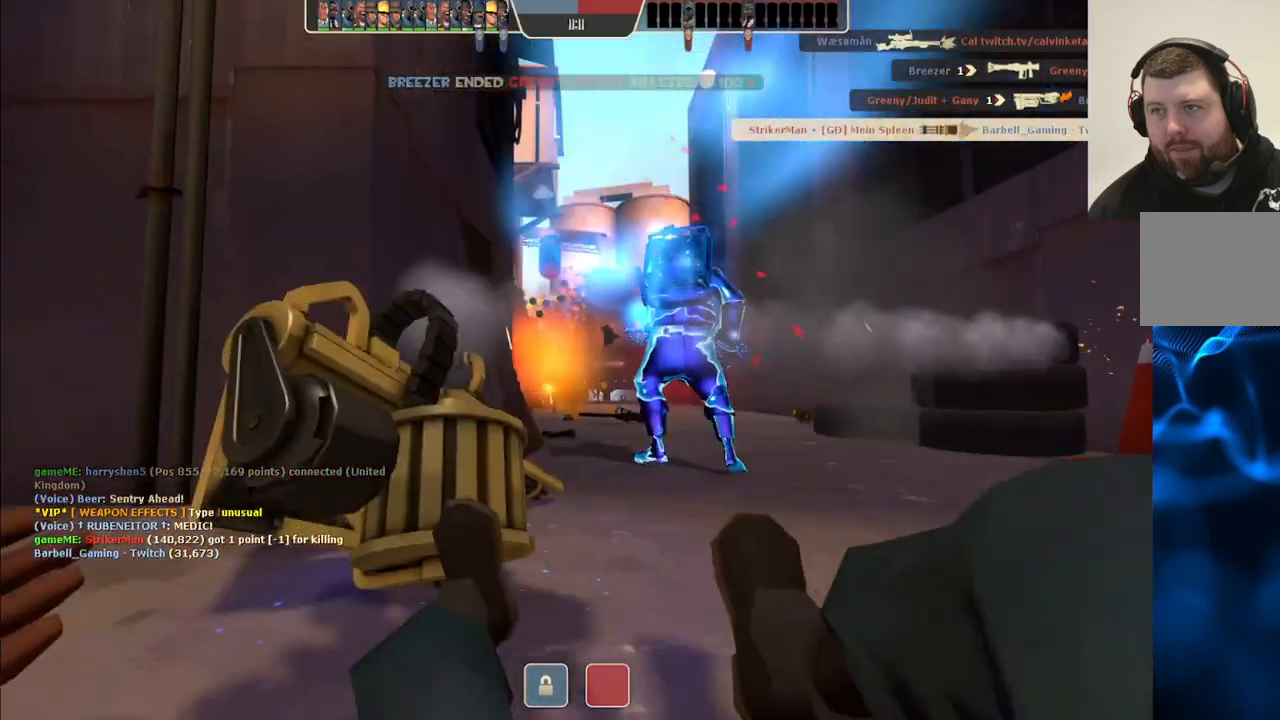
Gameplay with a controller (PlayStation layout); each line is a JSON object with the inputs held at the frame after it. "events" lists button and stick changes between this image and that frame as [ms after this image, input, new state], when the widget could be followed in between.
{"buttons": [], "left_stick": "center", "right_stick": "center", "events": []}
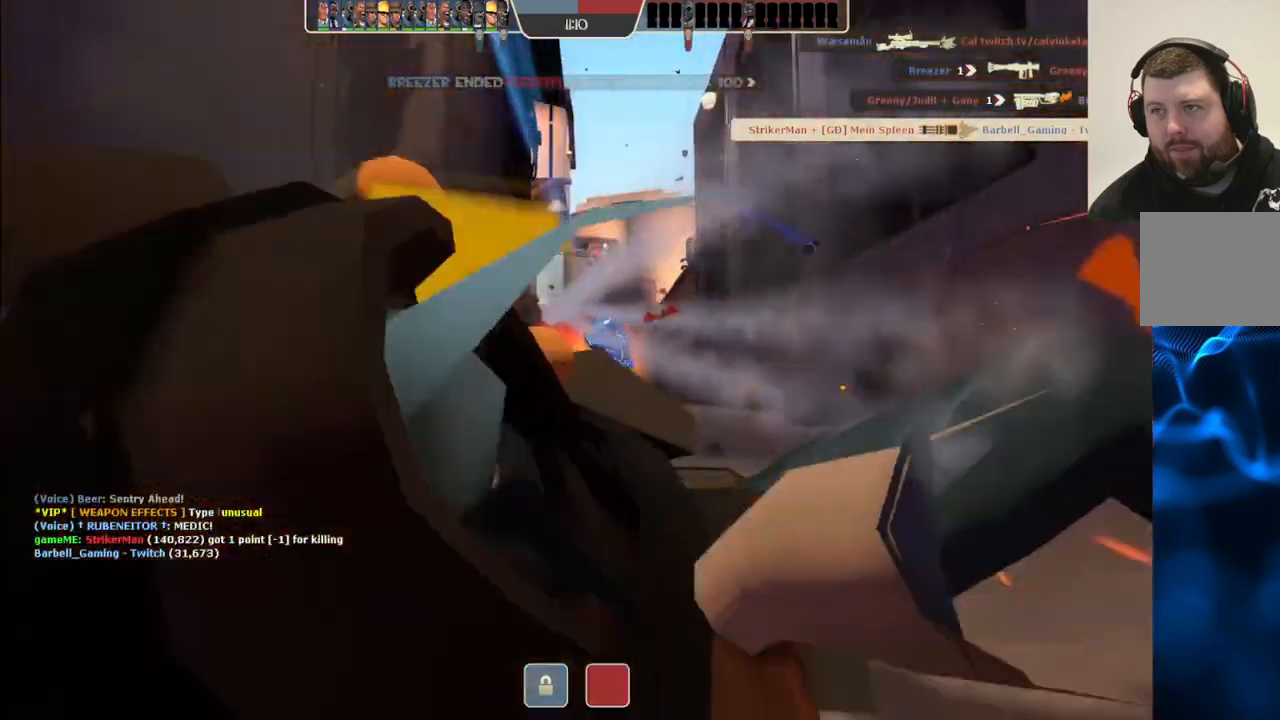
{"buttons": [], "left_stick": "center", "right_stick": "center", "events": []}
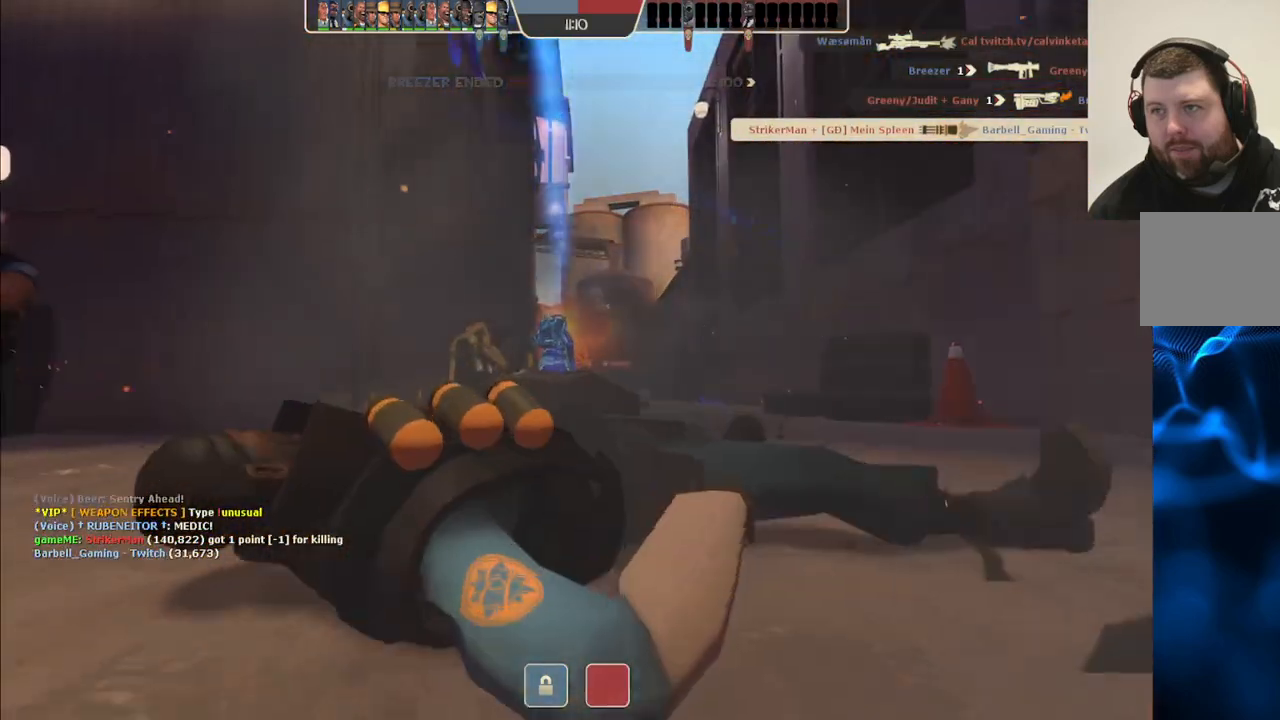
{"buttons": [], "left_stick": "center", "right_stick": "center", "events": []}
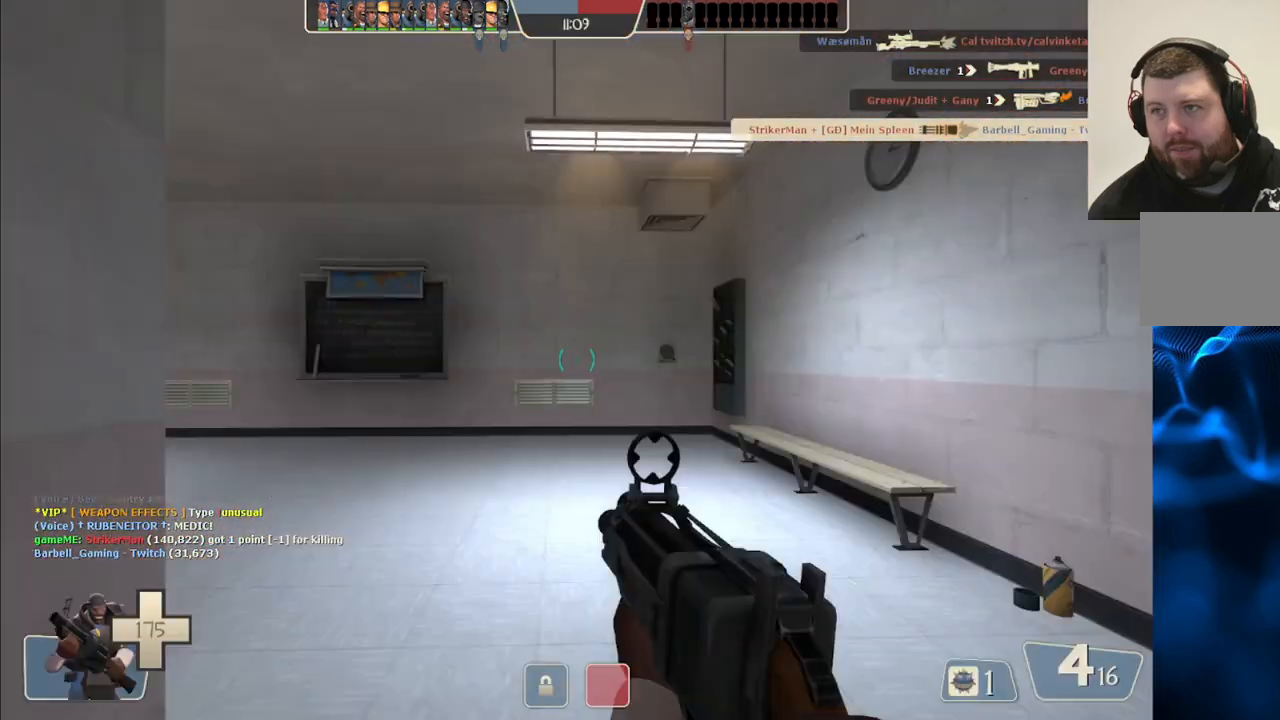
{"buttons": [], "left_stick": "center", "right_stick": "center", "events": []}
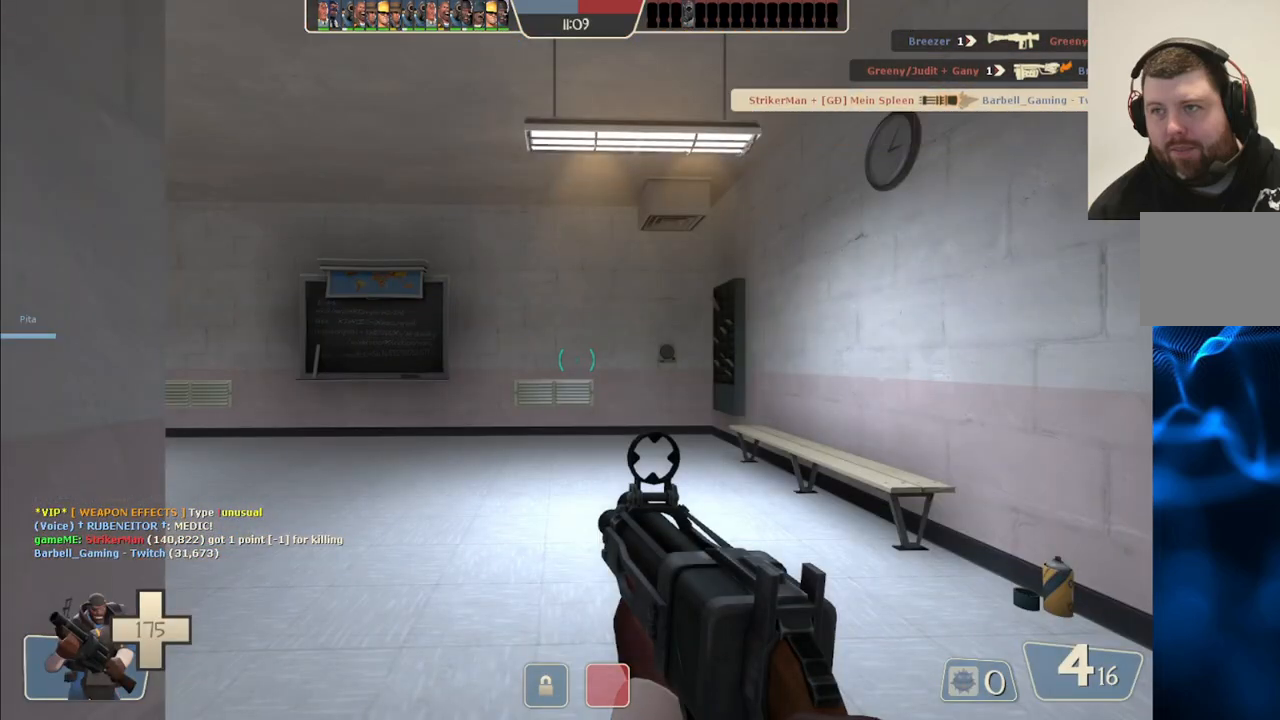
{"buttons": [], "left_stick": "up-right", "right_stick": "center", "events": [[300, "left_stick", "up-right"], [333, "right_stick", "left"], [483, "right_stick", "center"]]}
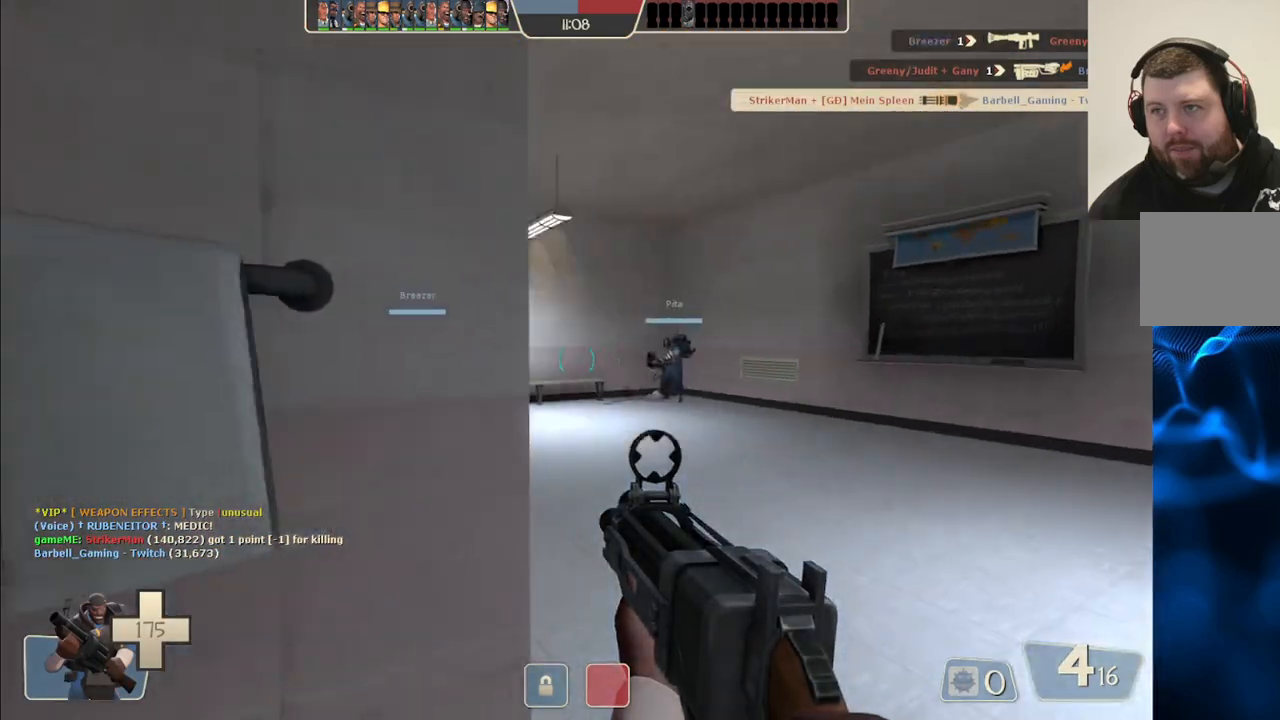
{"buttons": [], "left_stick": "up-right", "right_stick": "left", "events": [[183, "right_stick", "left"], [317, "right_stick", "center"], [383, "right_stick", "left"]]}
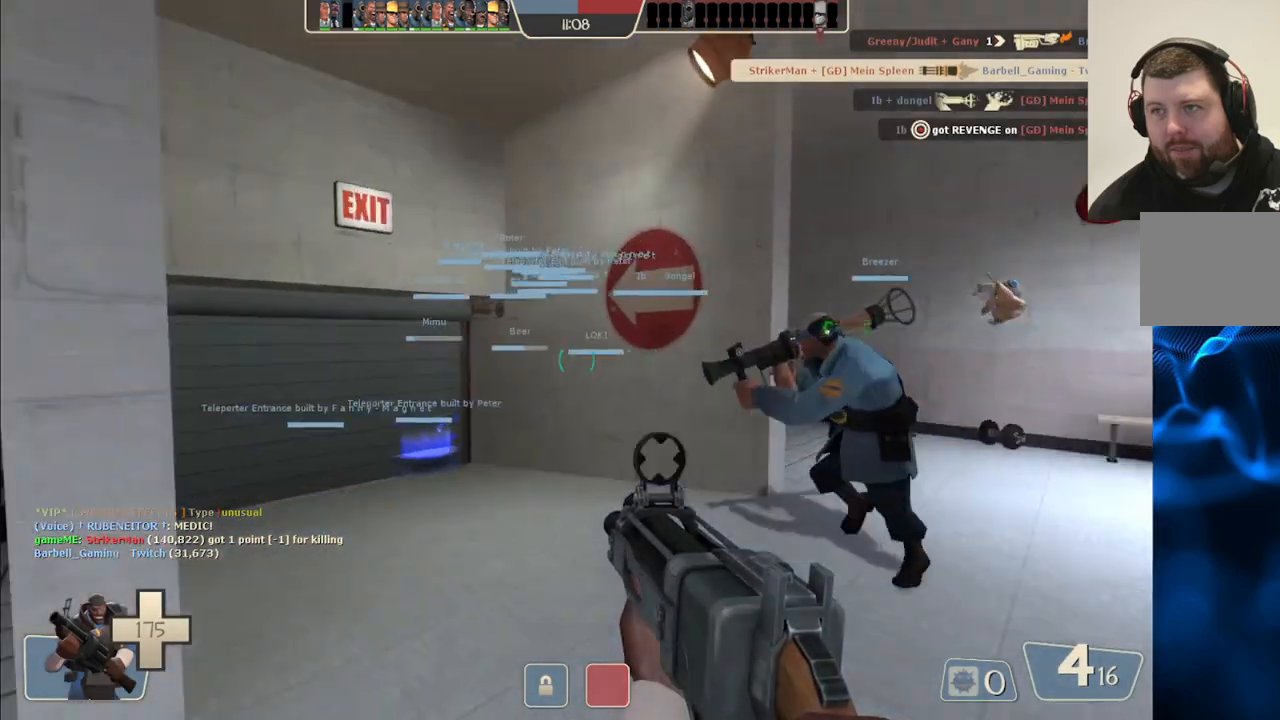
{"buttons": [], "left_stick": "up", "right_stick": "center", "events": [[67, "right_stick", "center"], [83, "left_stick", "up"], [167, "SQUARE", "down"], [267, "SQUARE", "up"]]}
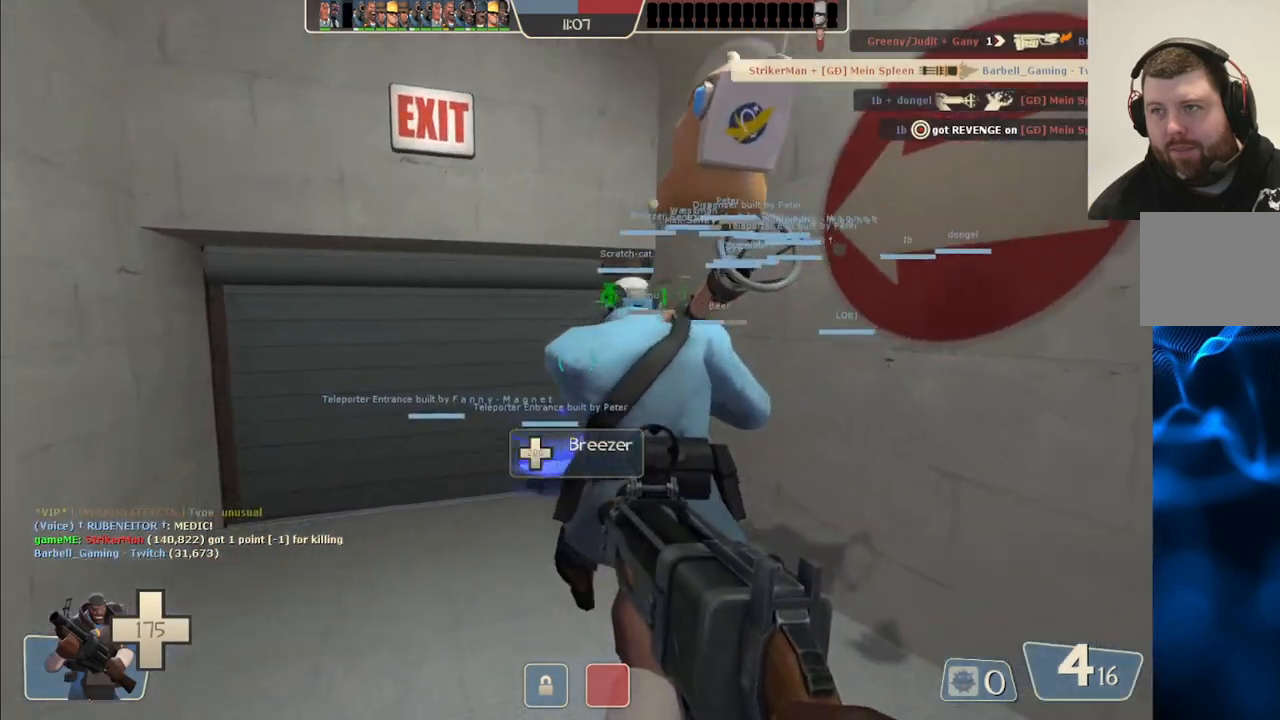
{"buttons": [], "left_stick": "up", "right_stick": "center", "events": []}
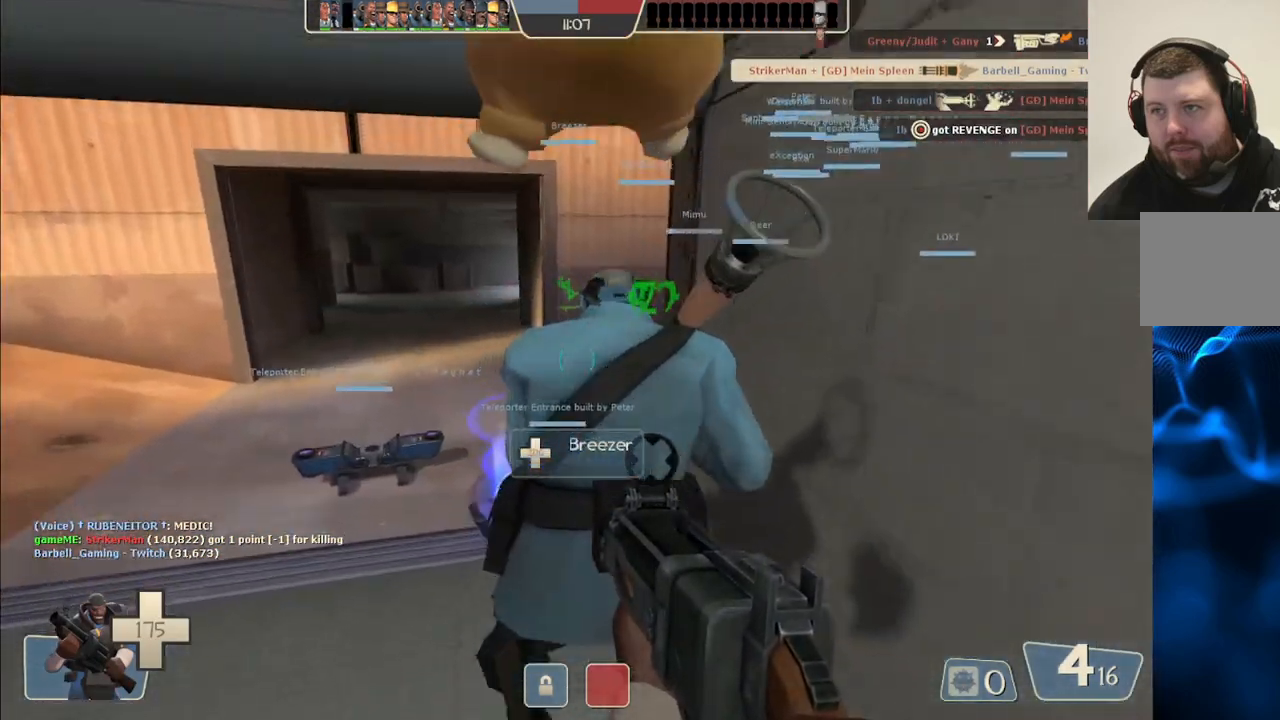
{"buttons": [], "left_stick": "up", "right_stick": "center", "events": [[100, "left_stick", "center"], [333, "SQUARE", "down"], [417, "SQUARE", "up"], [483, "left_stick", "up"]]}
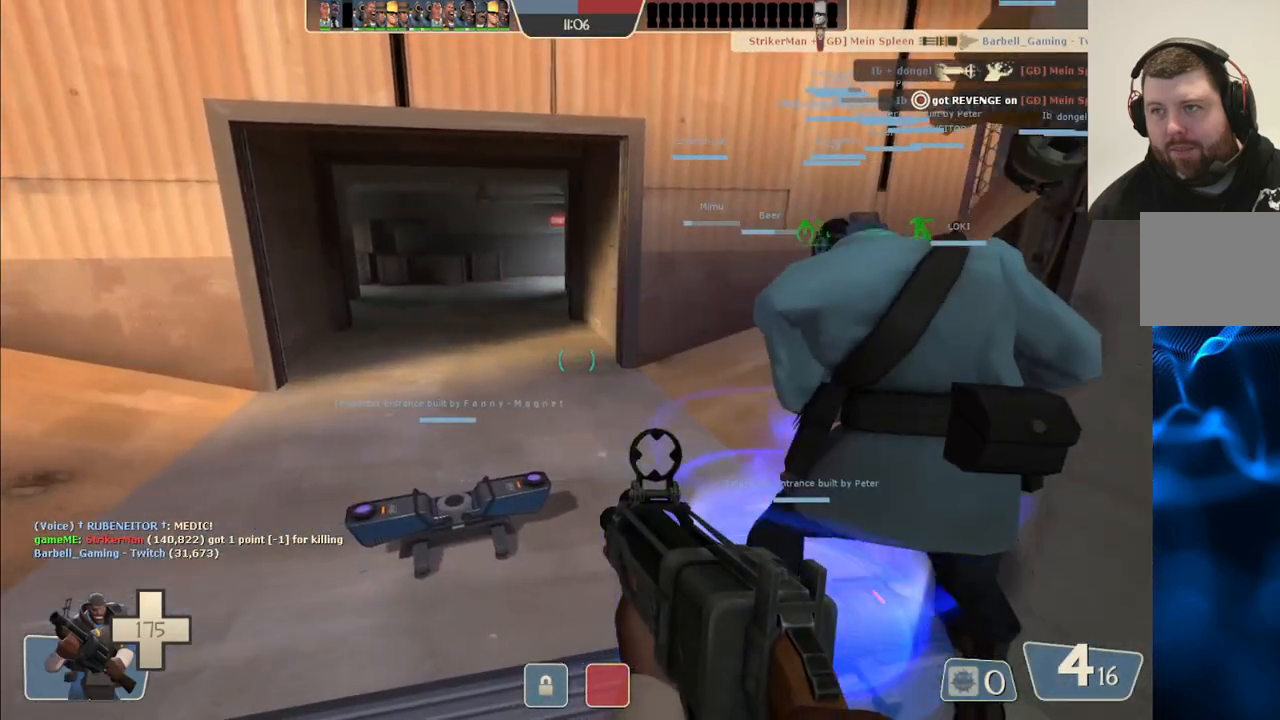
{"buttons": [], "left_stick": "center", "right_stick": "center", "events": [[33, "SQUARE", "down"], [67, "SQUARE", "up"], [117, "left_stick", "center"], [183, "SQUARE", "down"], [267, "SQUARE", "up"], [367, "SQUARE", "down"], [433, "SQUARE", "up"]]}
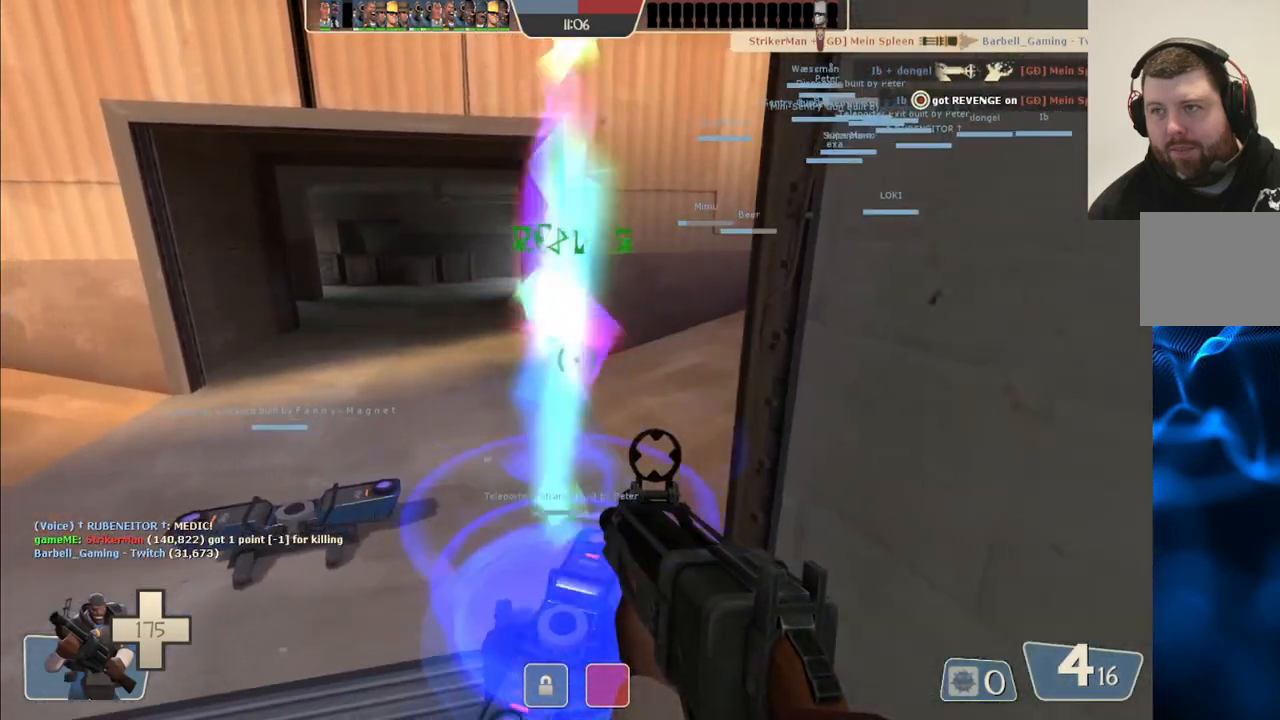
{"buttons": [], "left_stick": "center", "right_stick": "center", "events": [[33, "SQUARE", "down"], [100, "SQUARE", "up"], [100, "left_stick", "up"], [183, "SQUARE", "down"], [233, "left_stick", "center"], [250, "SQUARE", "up"], [367, "SQUARE", "down"], [433, "SQUARE", "up"]]}
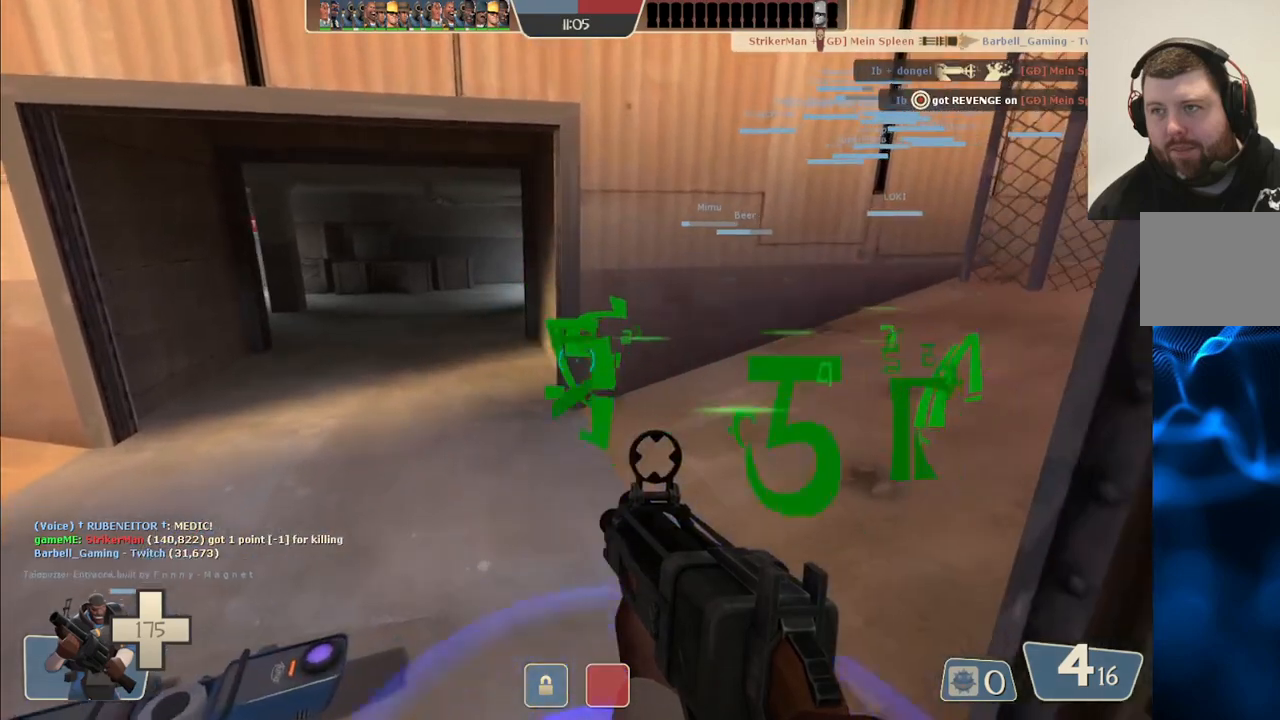
{"buttons": [], "left_stick": "center", "right_stick": "center", "events": [[17, "SQUARE", "down"], [100, "SQUARE", "up"], [183, "SQUARE", "down"], [250, "SQUARE", "up"], [350, "SQUARE", "down"], [483, "SQUARE", "up"]]}
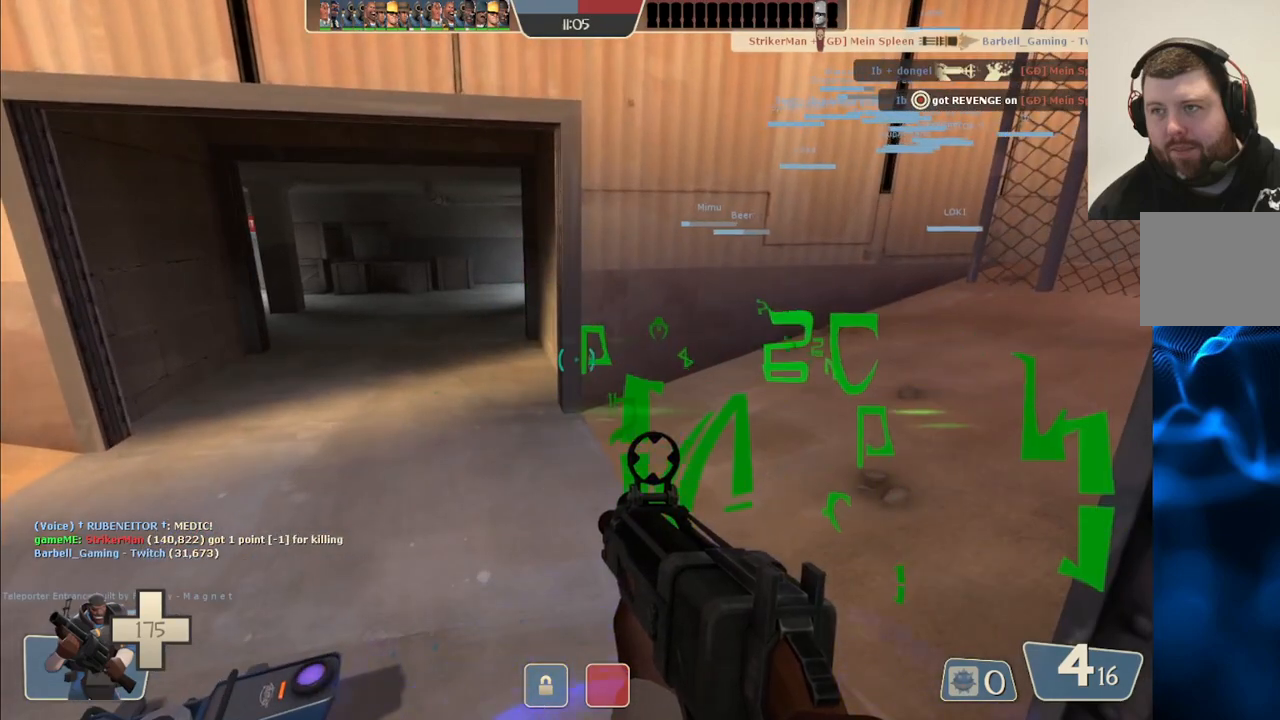
{"buttons": [], "left_stick": "center", "right_stick": "center", "events": []}
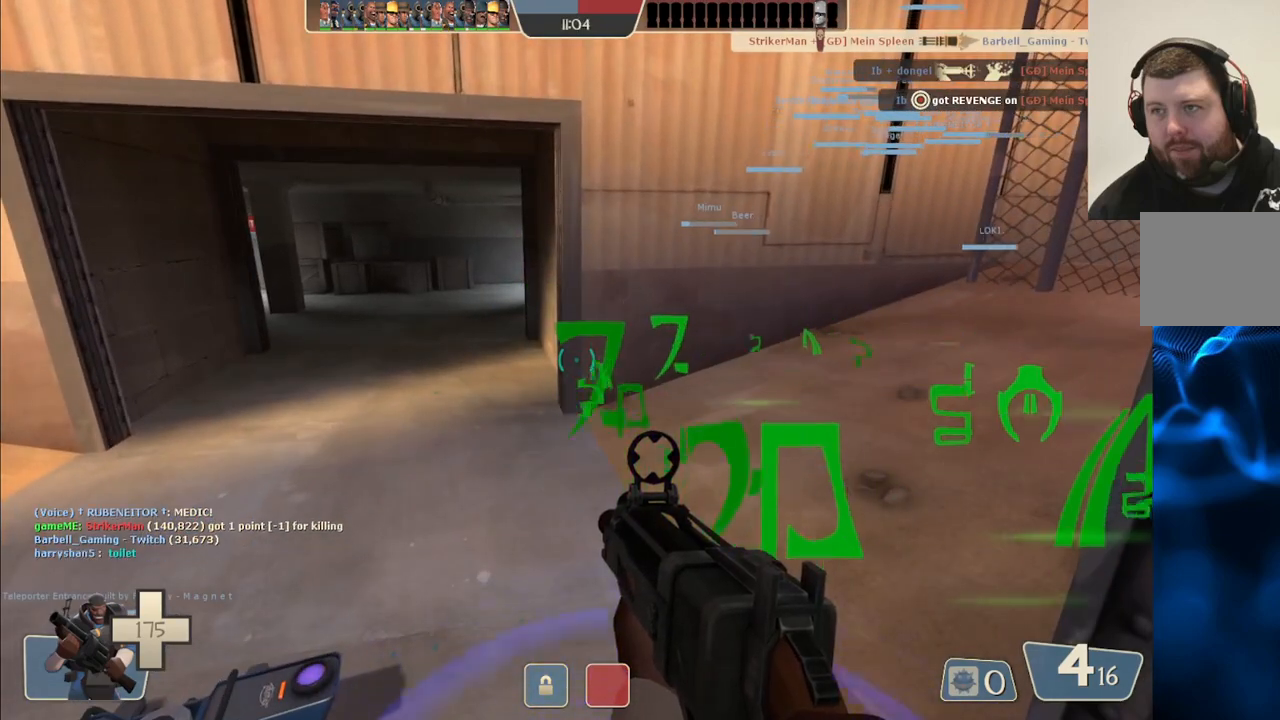
{"buttons": [], "left_stick": "center", "right_stick": "center", "events": []}
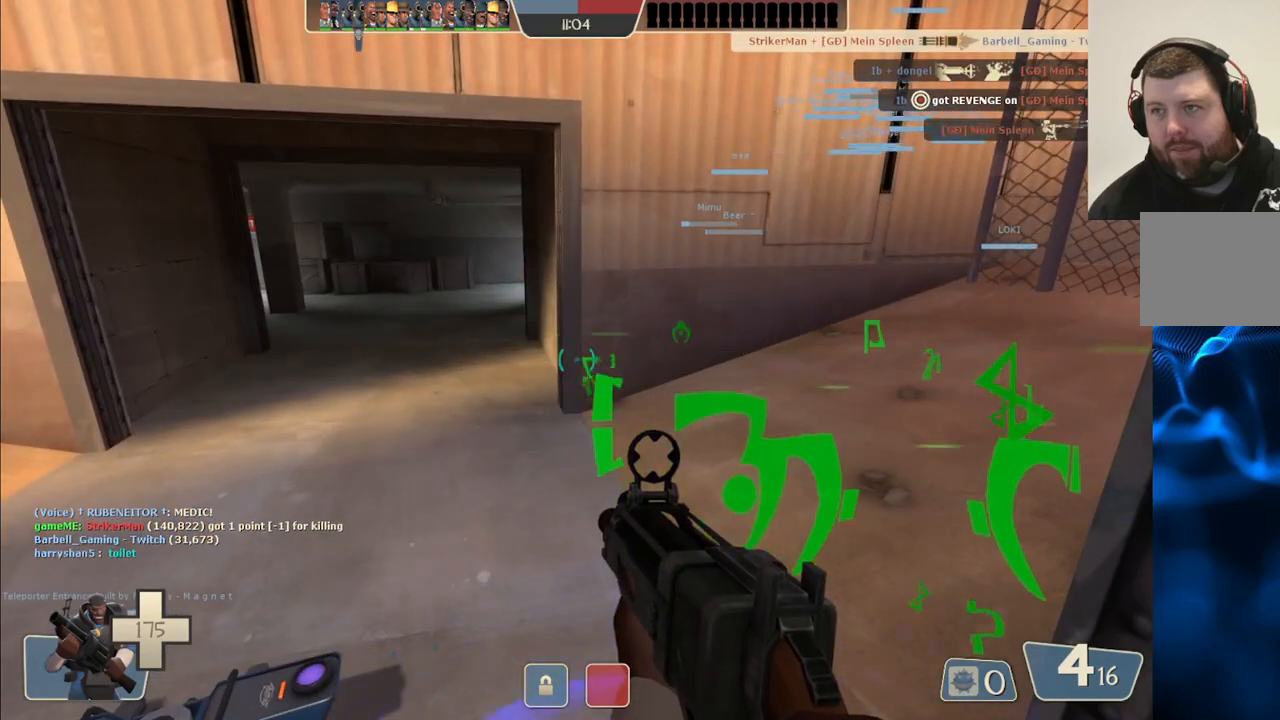
{"buttons": [], "left_stick": "center", "right_stick": "center", "events": []}
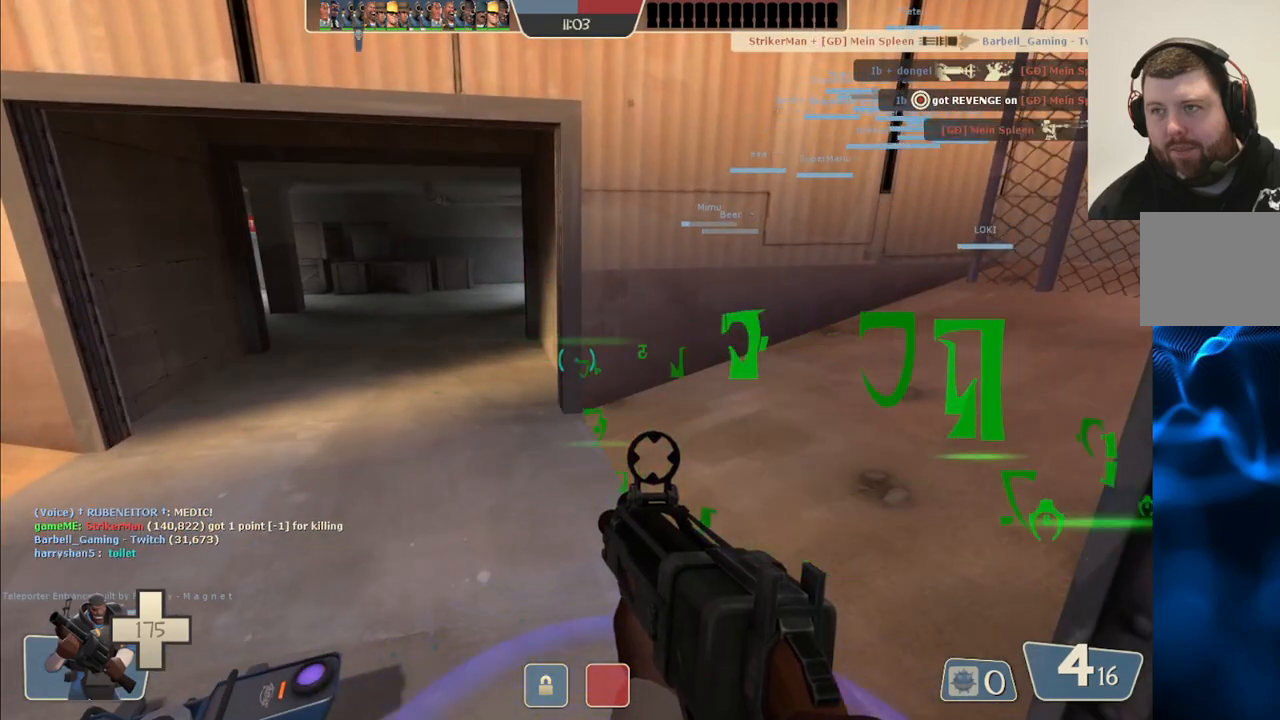
{"buttons": [], "left_stick": "center", "right_stick": "center", "events": []}
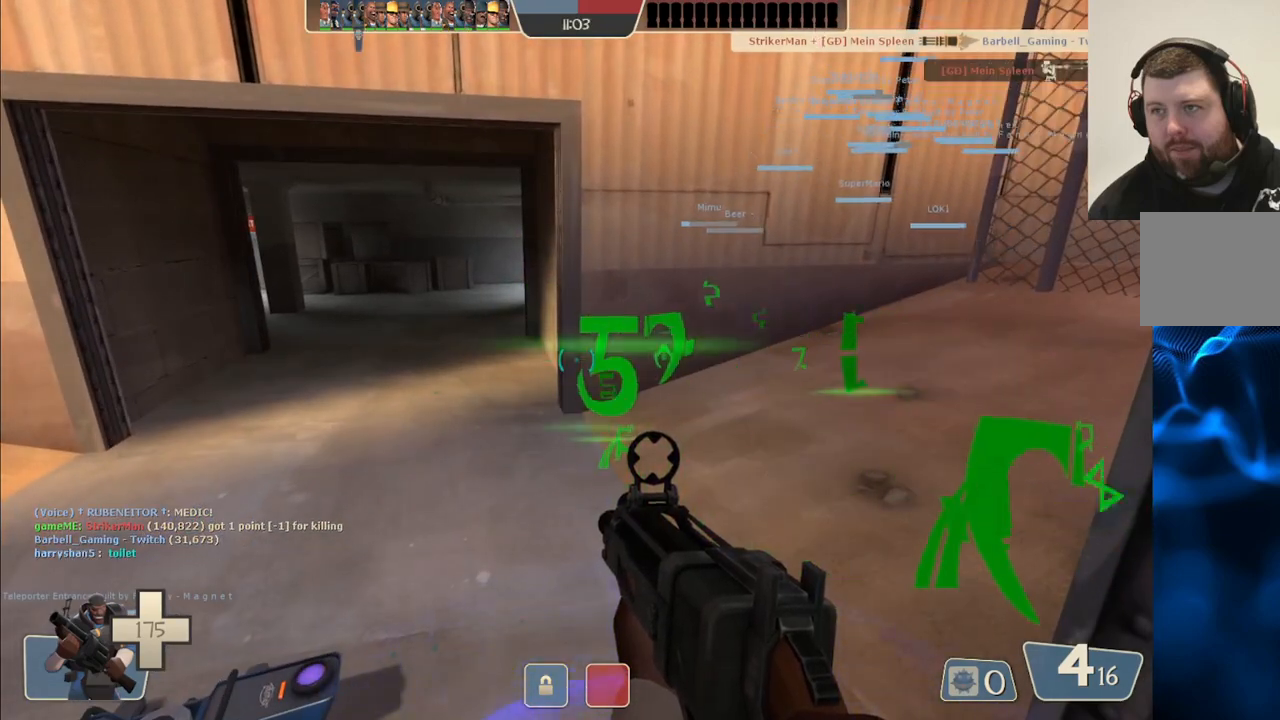
{"buttons": [], "left_stick": "center", "right_stick": "center", "events": []}
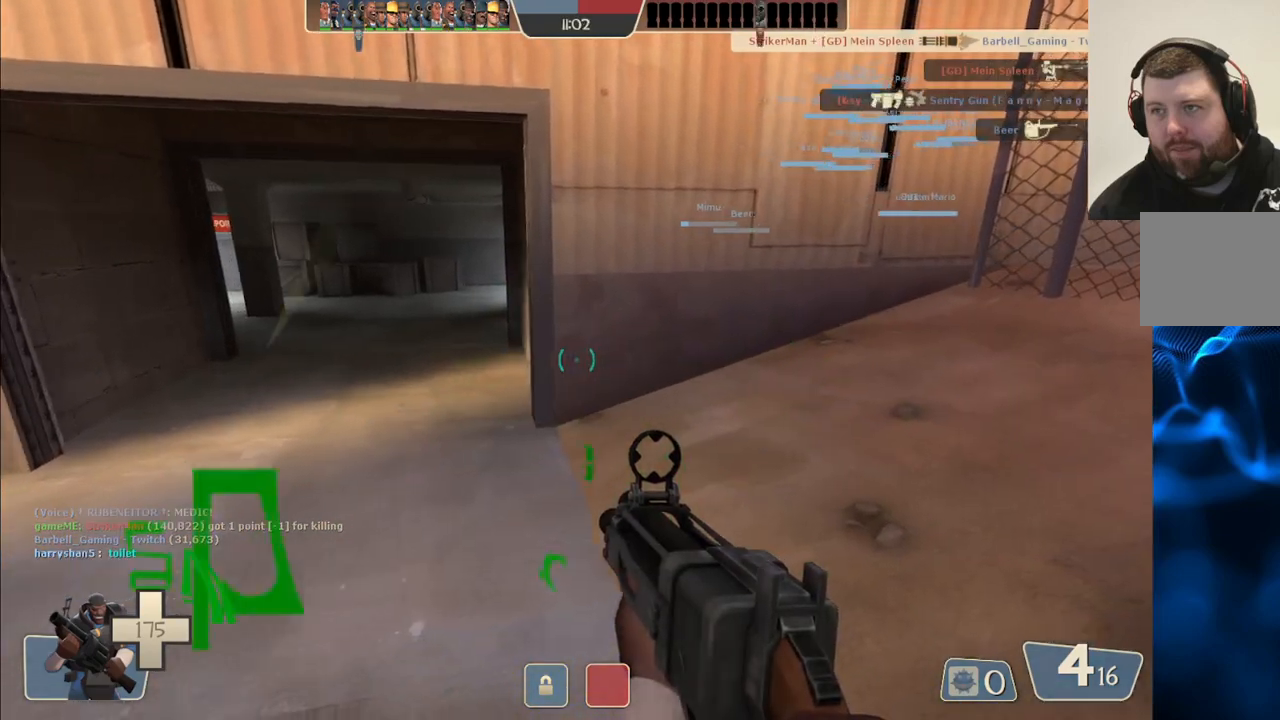
{"buttons": [], "left_stick": "up-right", "right_stick": "center", "events": [[467, "left_stick", "up-right"]]}
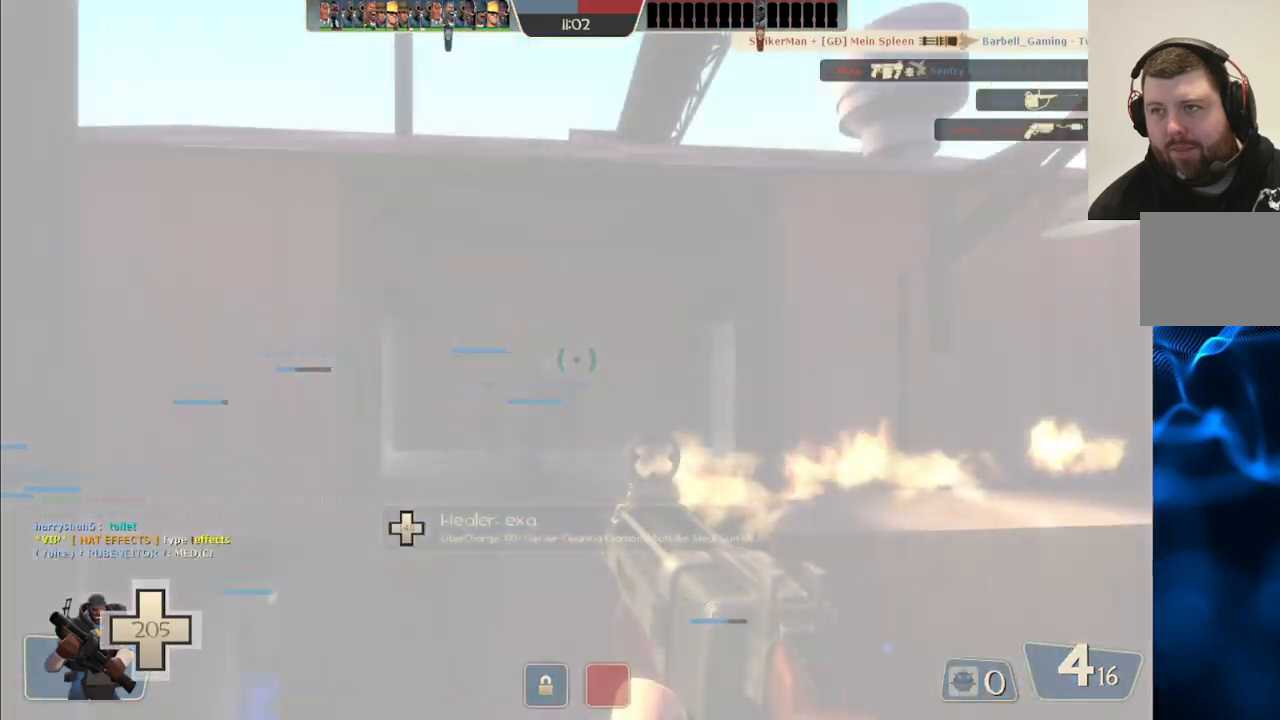
{"buttons": [], "left_stick": "right", "right_stick": "center", "events": [[17, "right_stick", "left"], [200, "right_stick", "center"], [383, "left_stick", "right"]]}
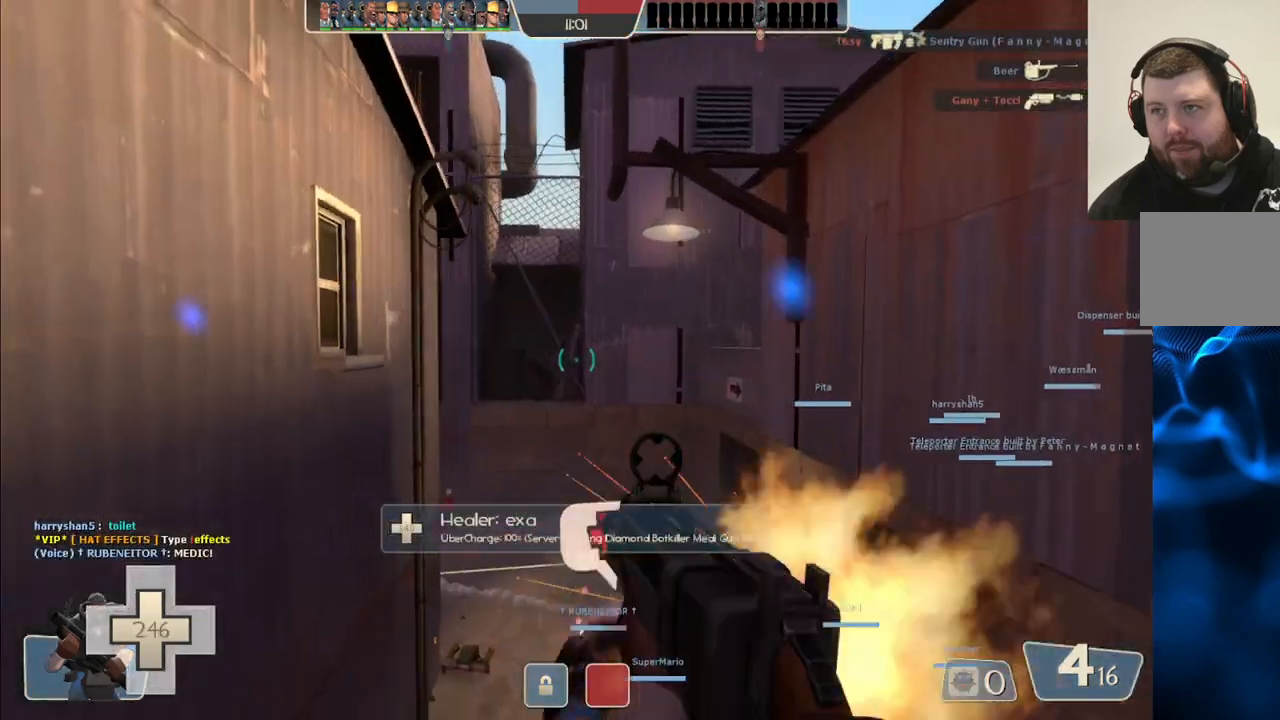
{"buttons": ["SQUARE"], "left_stick": "up-right", "right_stick": "center", "events": [[400, "left_stick", "up-right"], [433, "SQUARE", "down"]]}
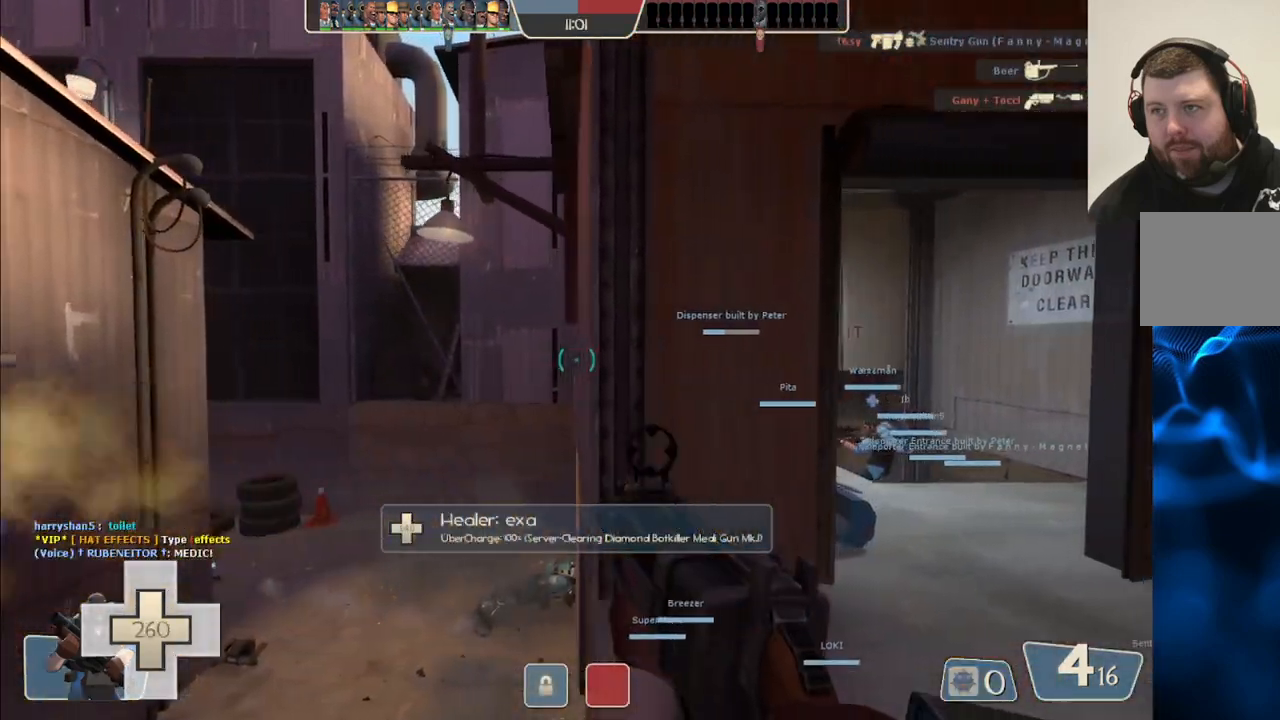
{"buttons": [], "left_stick": "up", "right_stick": "left", "events": [[33, "SQUARE", "up"], [83, "SQUARE", "down"], [167, "SQUARE", "up"], [450, "right_stick", "left"], [467, "left_stick", "up"]]}
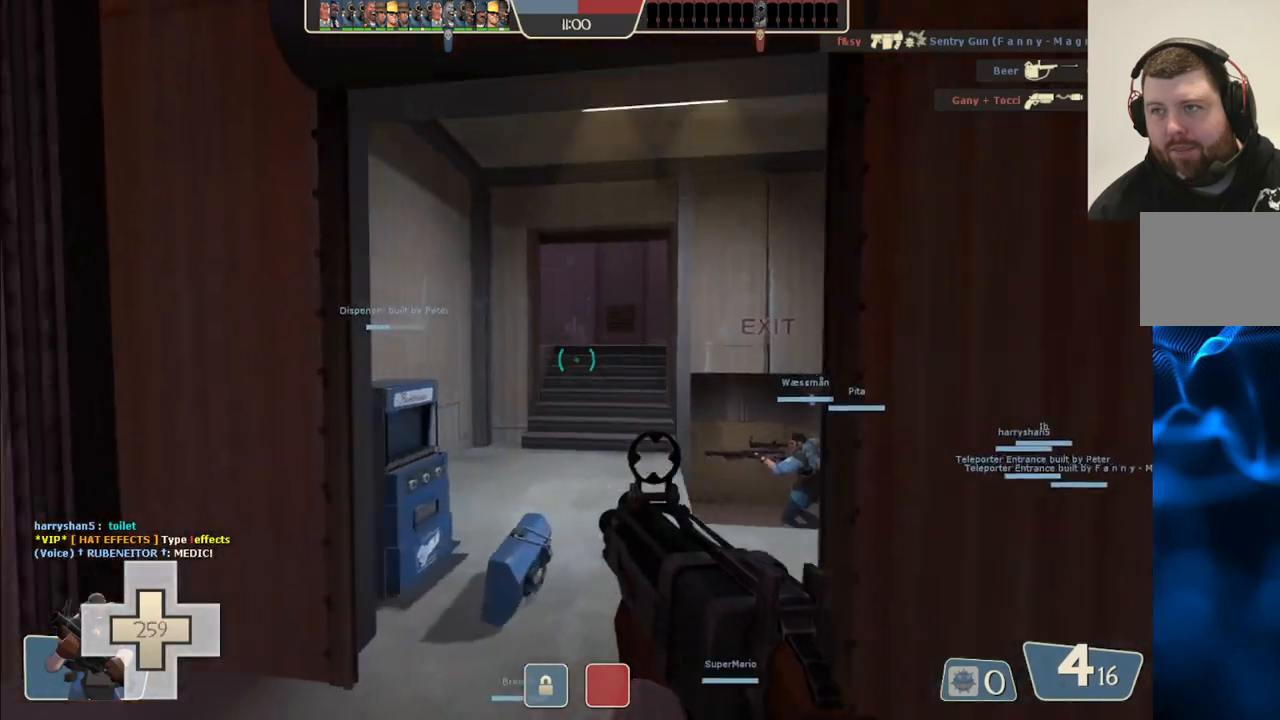
{"buttons": [], "left_stick": "up", "right_stick": "center", "events": [[50, "right_stick", "center"], [367, "SQUARE", "down"], [450, "SQUARE", "up"]]}
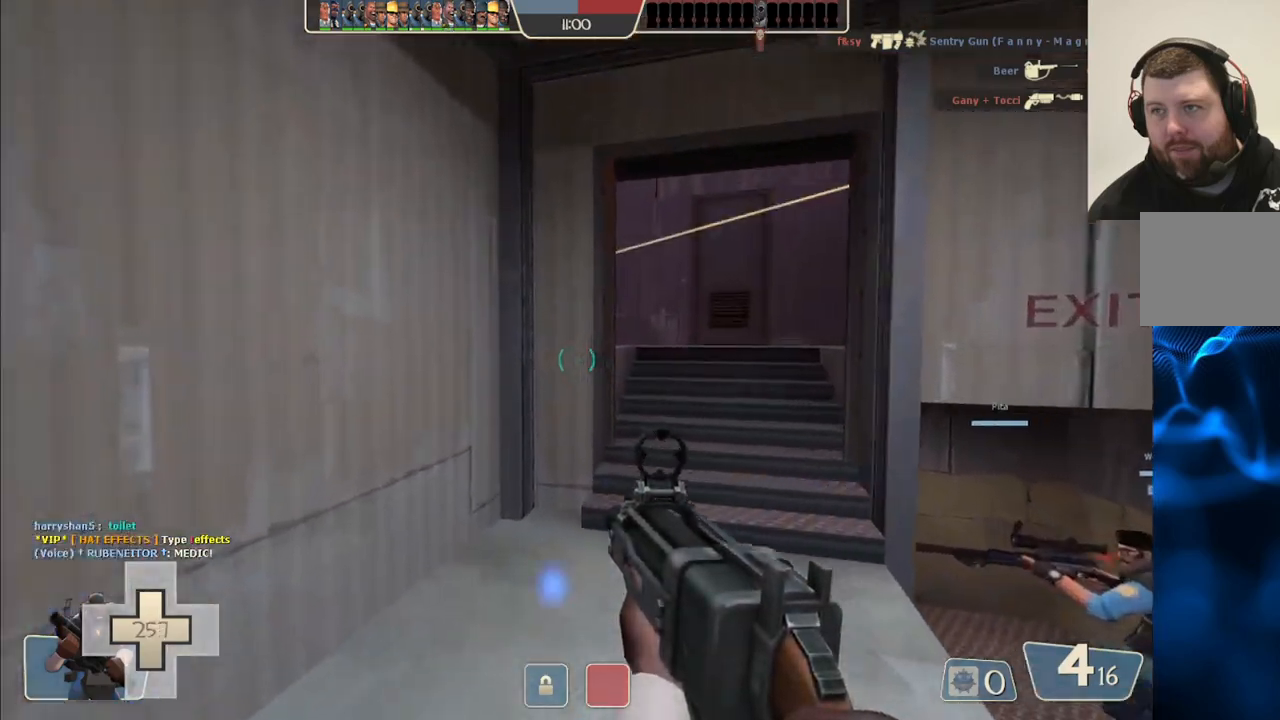
{"buttons": [], "left_stick": "up-right", "right_stick": "left", "events": [[183, "right_stick", "right"], [300, "right_stick", "center"], [433, "left_stick", "up-right"], [483, "right_stick", "left"]]}
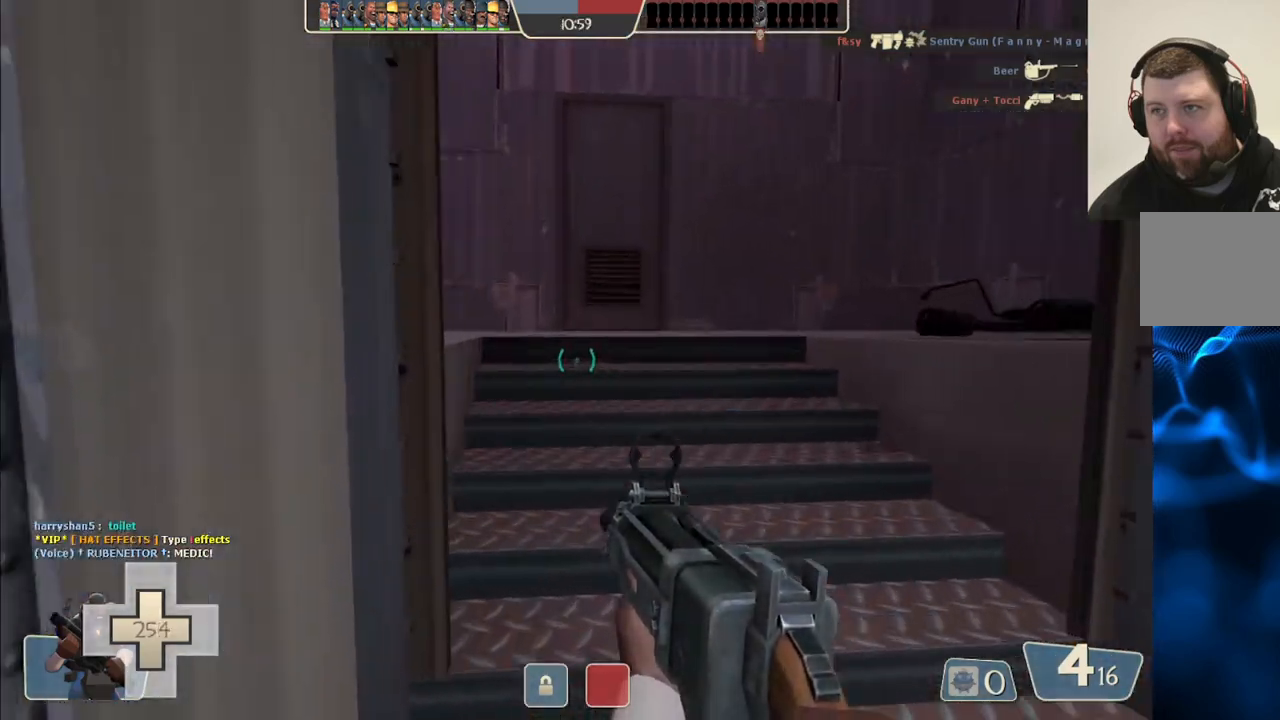
{"buttons": [], "left_stick": "up-right", "right_stick": "left", "events": [[133, "right_stick", "center"], [267, "right_stick", "left"], [367, "right_stick", "center"], [467, "right_stick", "left"]]}
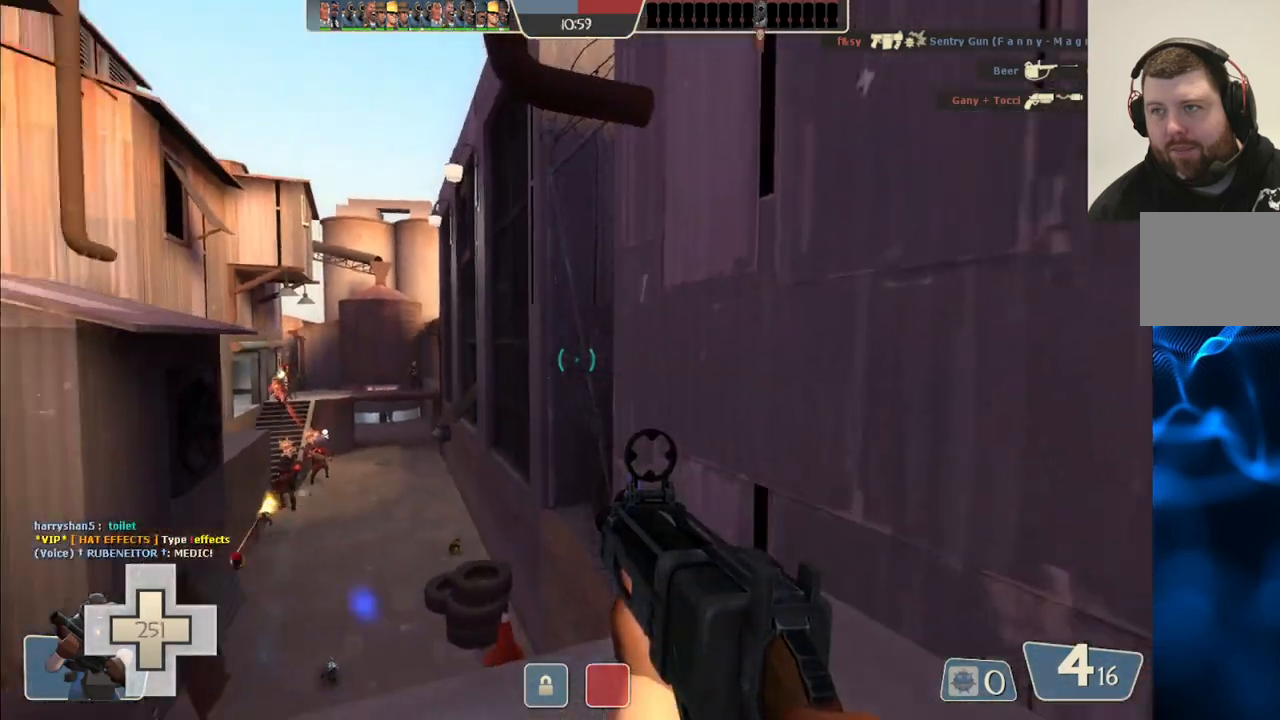
{"buttons": ["R2"], "left_stick": "center", "right_stick": "center", "events": [[67, "R2", "down"], [100, "right_stick", "center"], [150, "left_stick", "right"], [300, "left_stick", "center"], [350, "left_stick", "up-left"], [500, "left_stick", "center"]]}
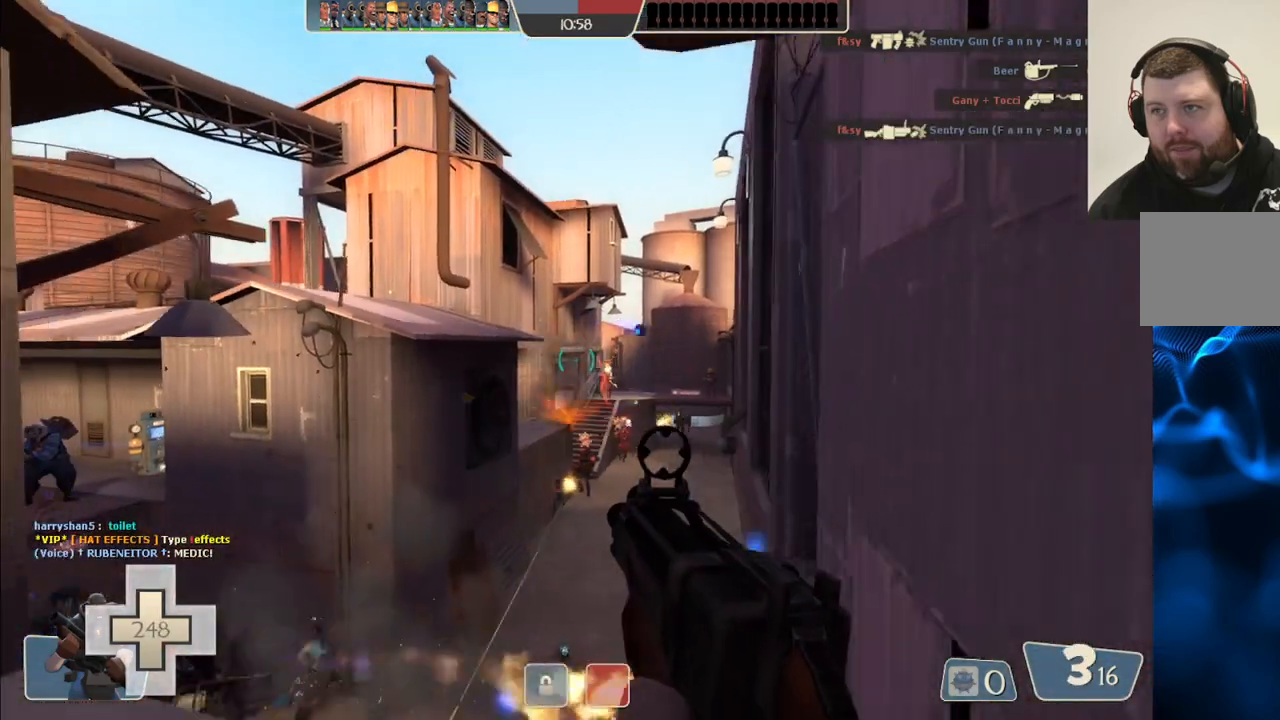
{"buttons": ["R2"], "left_stick": "left", "right_stick": "center", "events": [[33, "left_stick", "up-left"], [50, "left_stick", "down-left"], [200, "left_stick", "up-left"], [283, "left_stick", "right"], [333, "left_stick", "down"], [467, "left_stick", "left"]]}
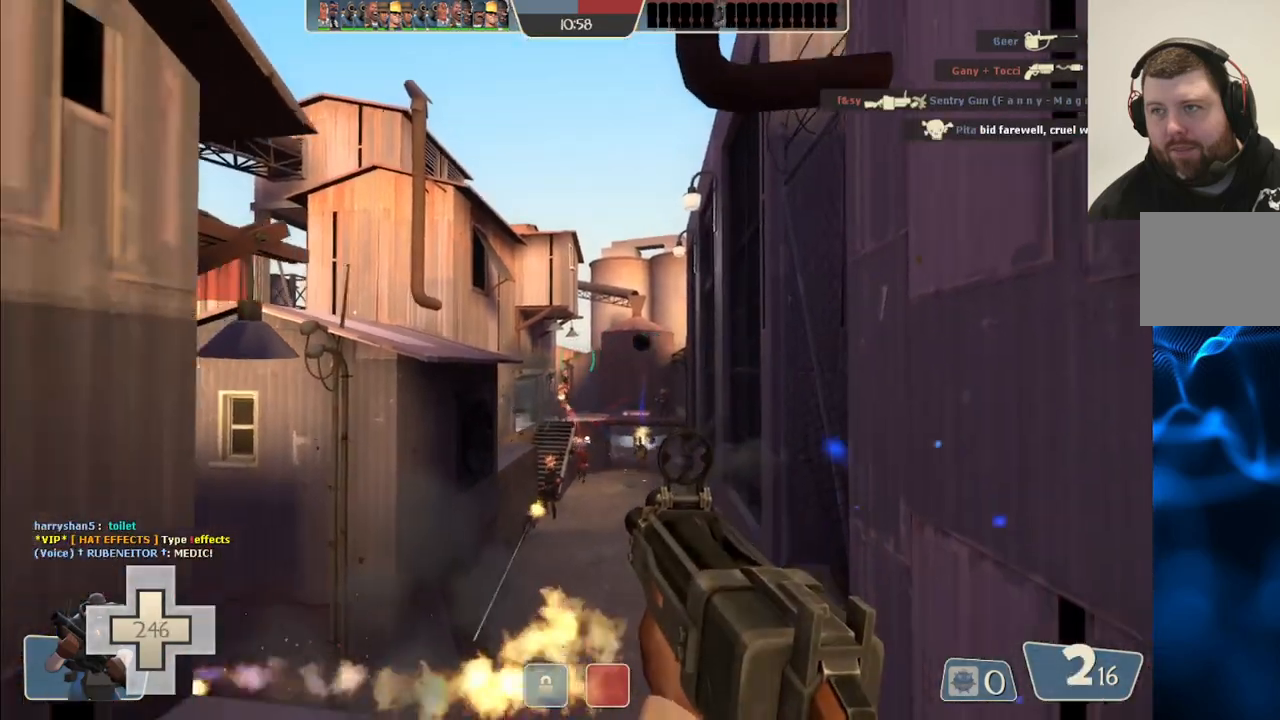
{"buttons": ["R2"], "left_stick": "down-right", "right_stick": "center", "events": [[83, "left_stick", "up"], [200, "left_stick", "down-right"]]}
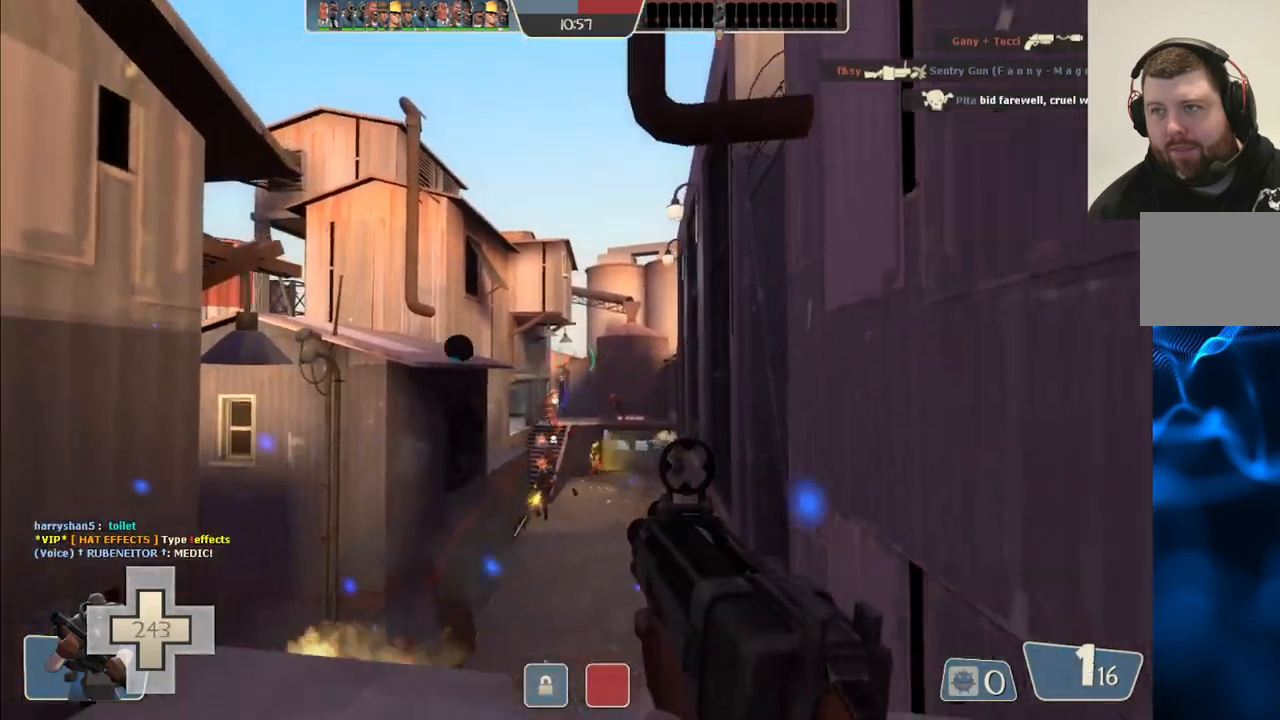
{"buttons": ["R2"], "left_stick": "up-left", "right_stick": "center", "events": [[100, "left_stick", "down-left"], [167, "left_stick", "up-left"]]}
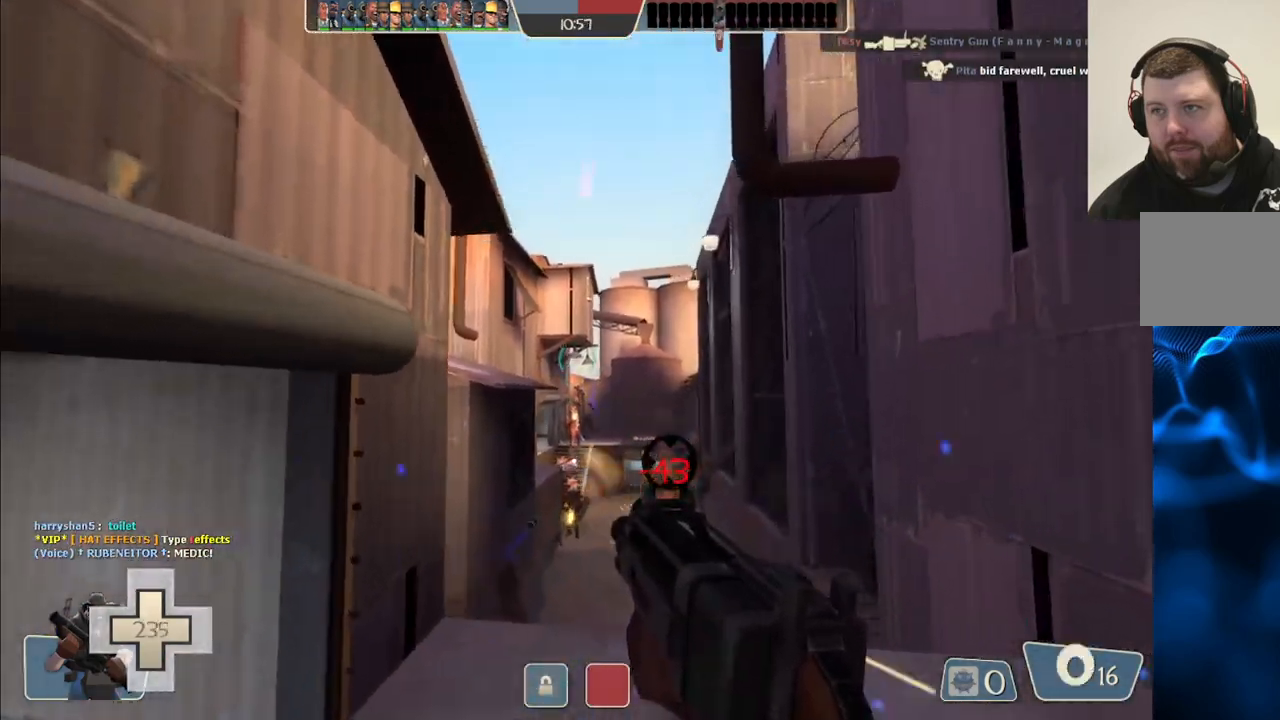
{"buttons": [], "left_stick": "left", "right_stick": "center", "events": [[217, "left_stick", "left"], [400, "R2", "up"]]}
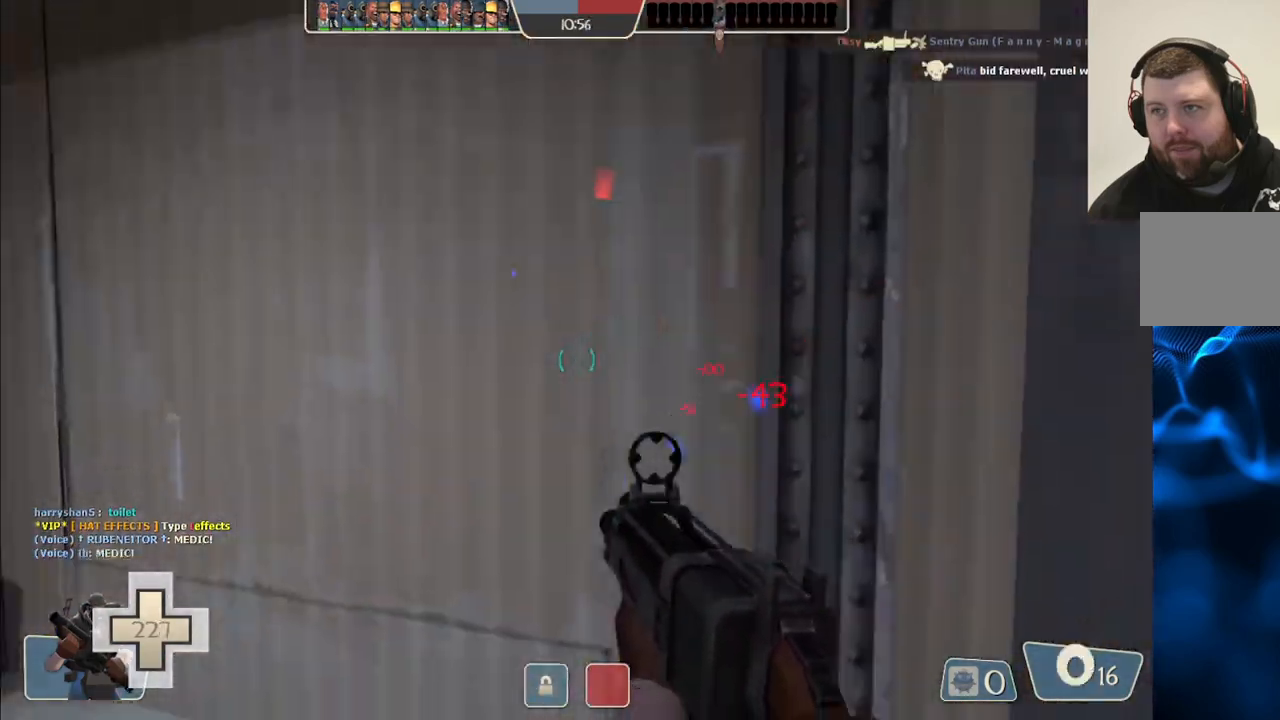
{"buttons": [], "left_stick": "up-left", "right_stick": "center", "events": [[33, "SQUARE", "down"], [100, "SQUARE", "up"], [183, "SQUARE", "down"], [233, "SQUARE", "up"], [333, "SQUARE", "down"], [433, "SQUARE", "up"], [450, "left_stick", "up-left"]]}